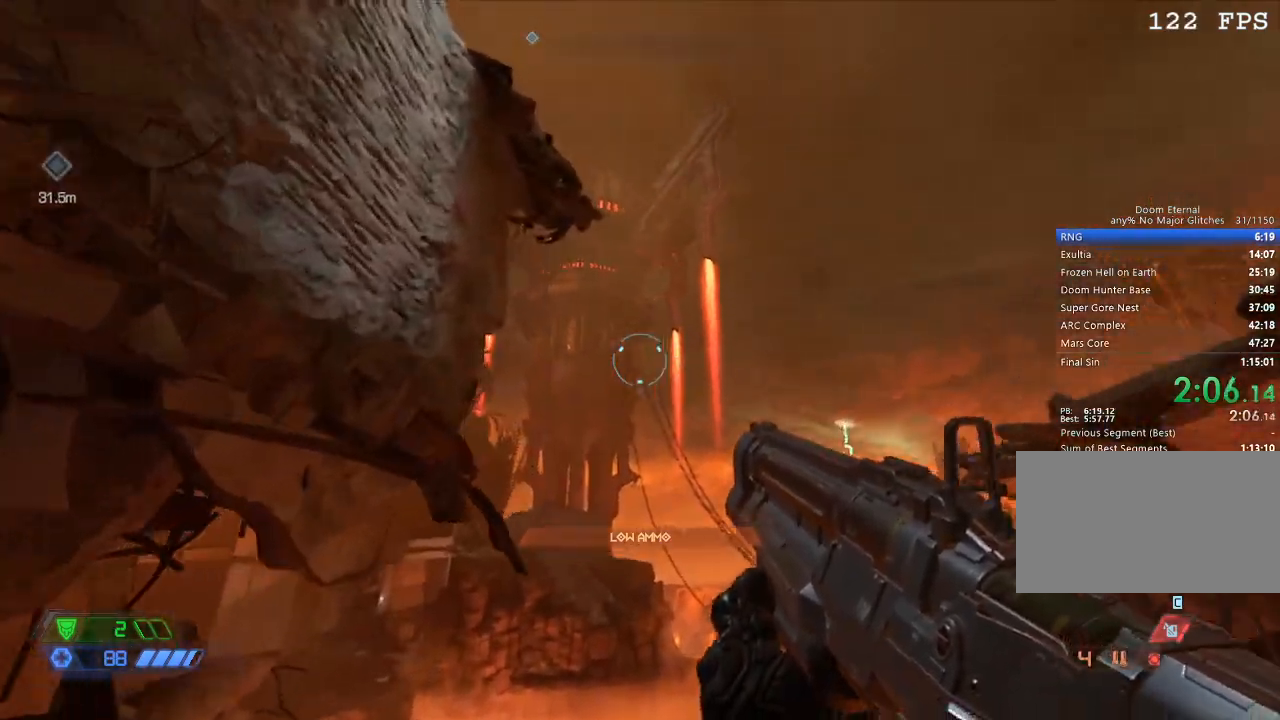
Gameplay with keyboard and mouse; each line is a JSON object with the keys and mouse buttons held at the frame after it. "events" lists presses ("down") and releases ("up") of "1", "2", "3", "4", "5", "a", "b", "c", "ctrl", "d", "e", "f", "g", "q", "r", "s", "shift", "space", "tab", "v", "w", "x", "z", "mouse_left", "mouse_middle", "mouse_right", "mouse_mb4", "mouse_mb5", "mouse_wheel_up" and "mouse_wheel_down" between this image and that frame as [ms after this image, input, new state], when the widget could be followed in between. "mouse_left", "mouse_middle", "mouse_right", "mouse_mb4", "mouse_mb5", "mouse_wheel_up", "mouse_wheel_down" = the "left", "middle", "right", "mb4", "mb5", "wheel_up", "wheel_down" buttons of the "mouse" list. No other keys are recorded. Mouse movement is not recorded.
{"keys": [], "mouse": [], "events": [[333, "e", "down"], [433, "e", "up"], [483, "w", "up"]]}
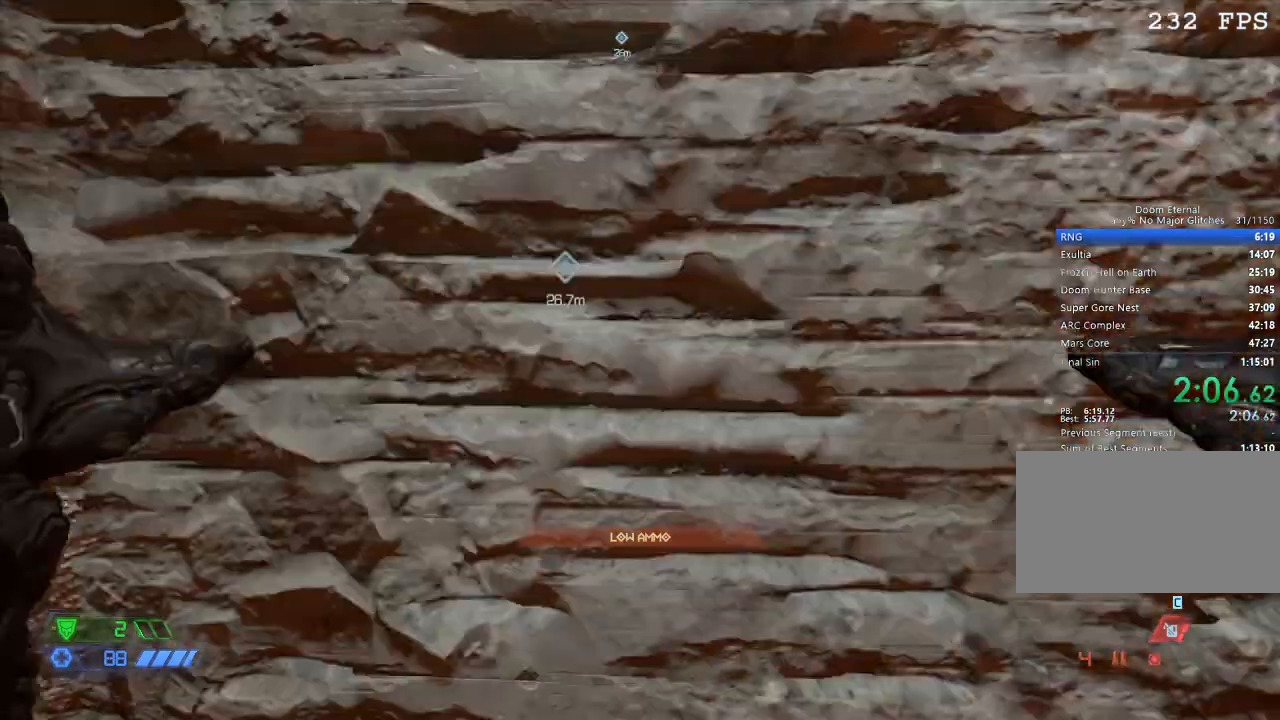
{"keys": ["w"], "mouse": [], "events": [[167, "space", "down"], [267, "space", "up"], [467, "w", "down"]]}
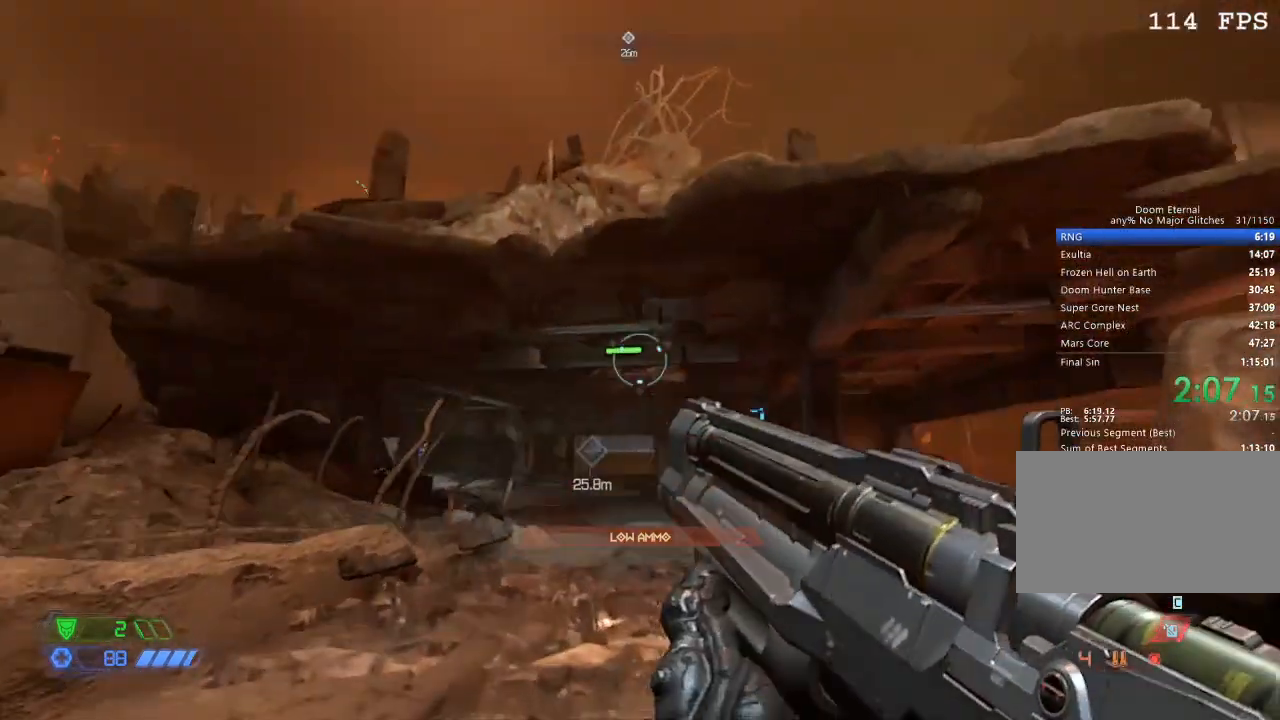
{"keys": ["w"], "mouse": [], "events": [[150, "space", "down"], [233, "space", "up"]]}
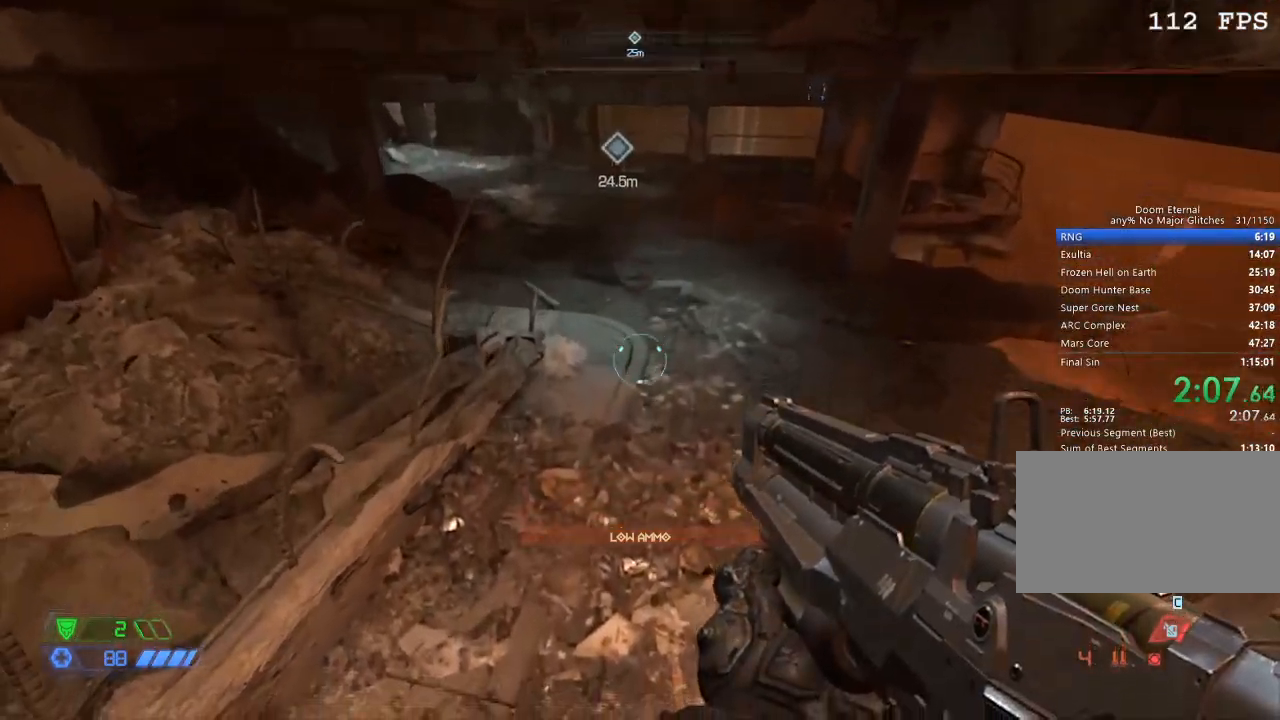
{"keys": ["w"], "mouse": [], "events": []}
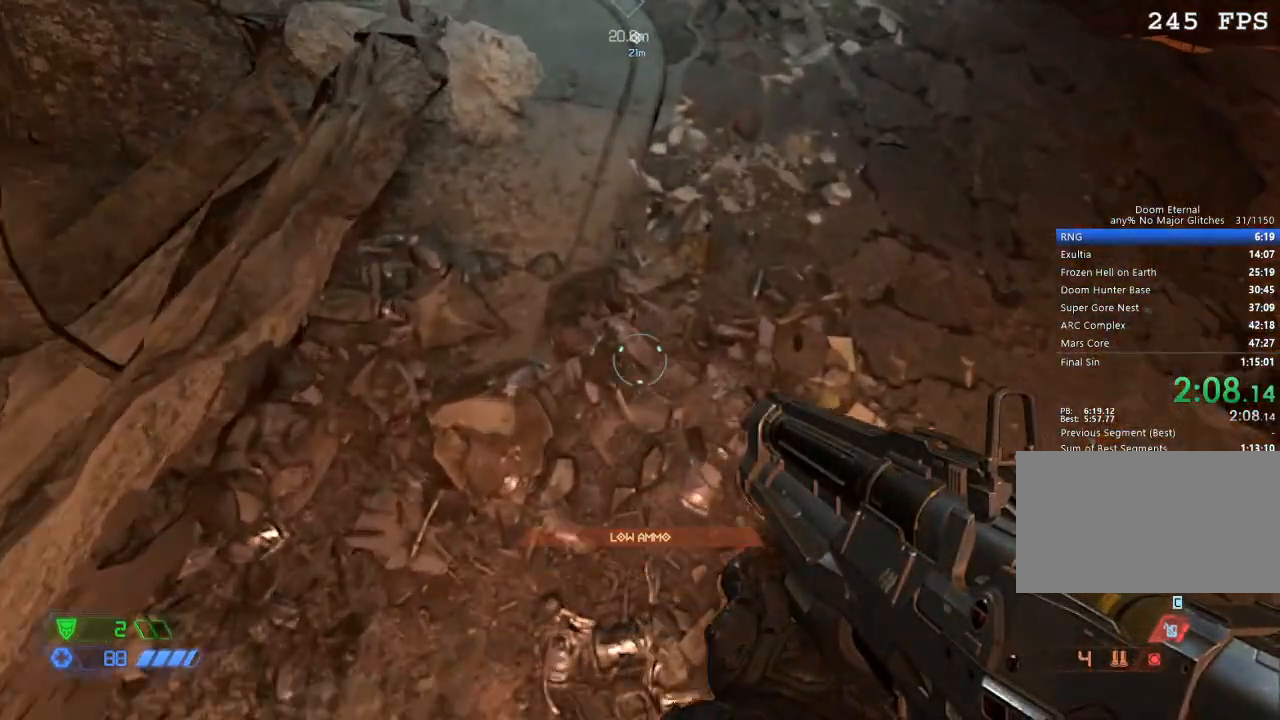
{"keys": ["space", "w"], "mouse": [], "events": [[83, "mouse_wheel_down", "down"], [450, "mouse_wheel_down", "up"], [500, "space", "down"]]}
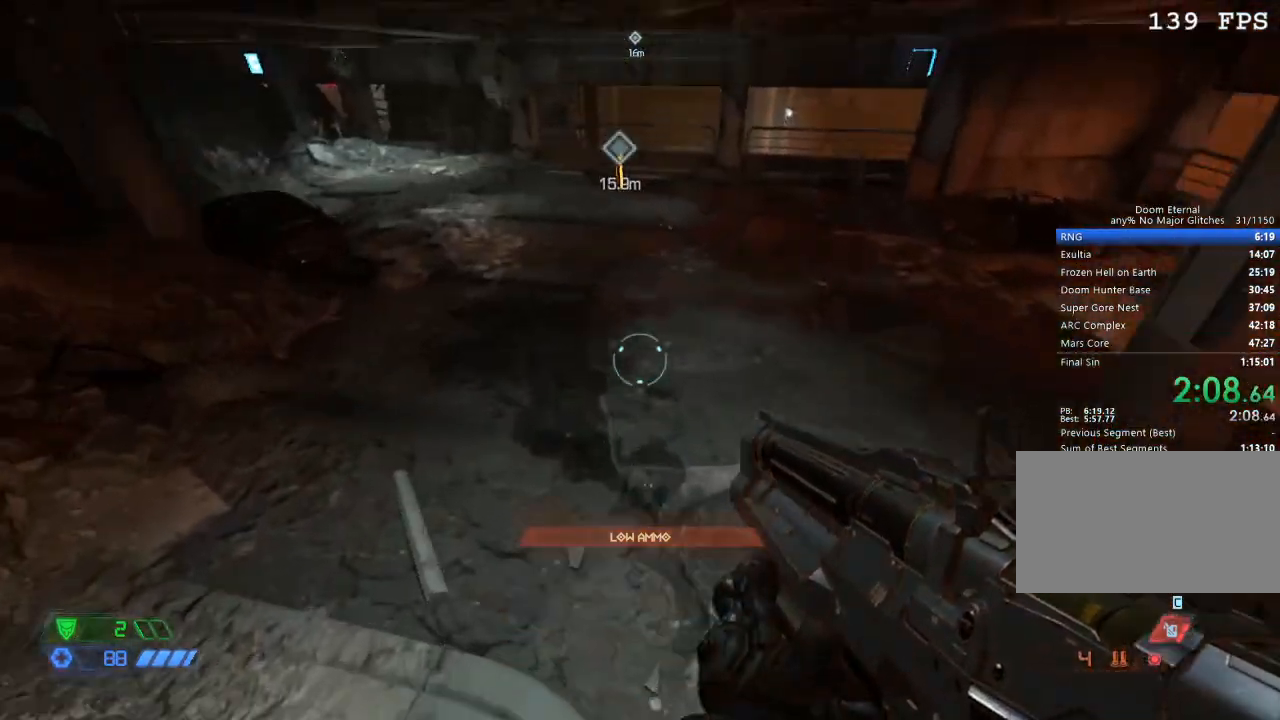
{"keys": ["w"], "mouse": [], "events": [[100, "space", "up"]]}
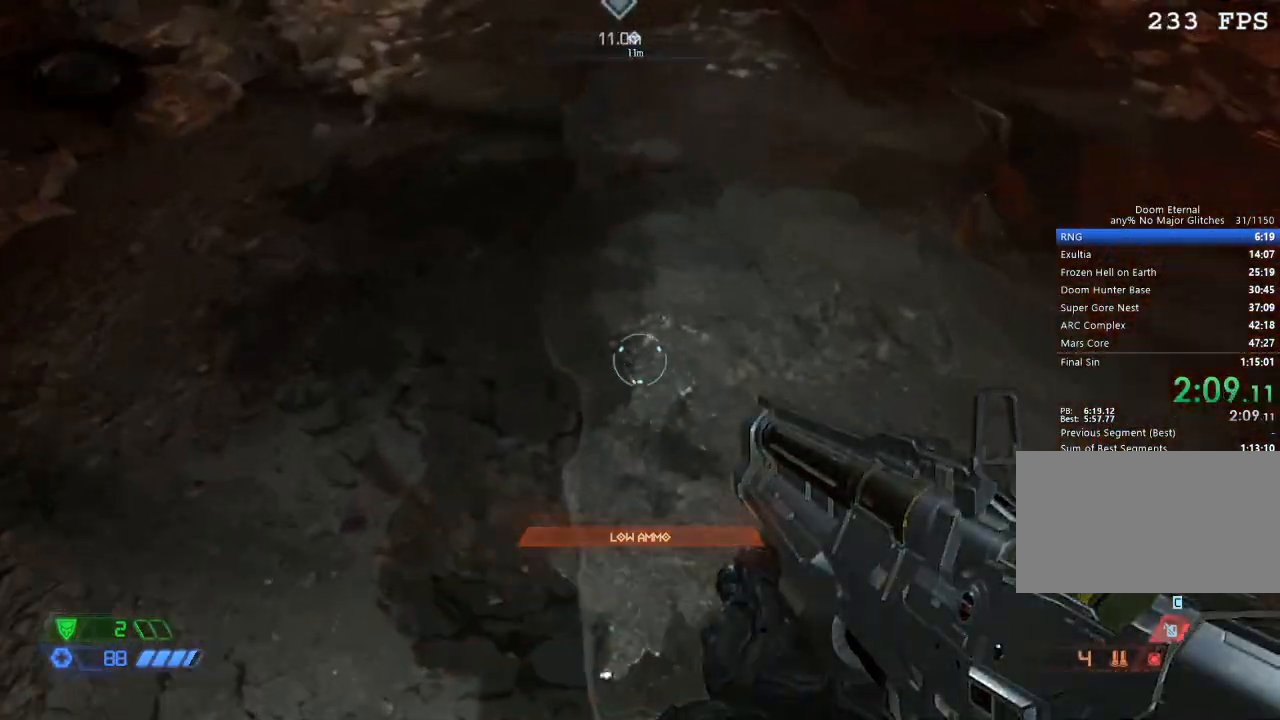
{"keys": ["w"], "mouse": [], "events": [[67, "mouse_wheel_down", "down"], [433, "mouse_wheel_down", "up"]]}
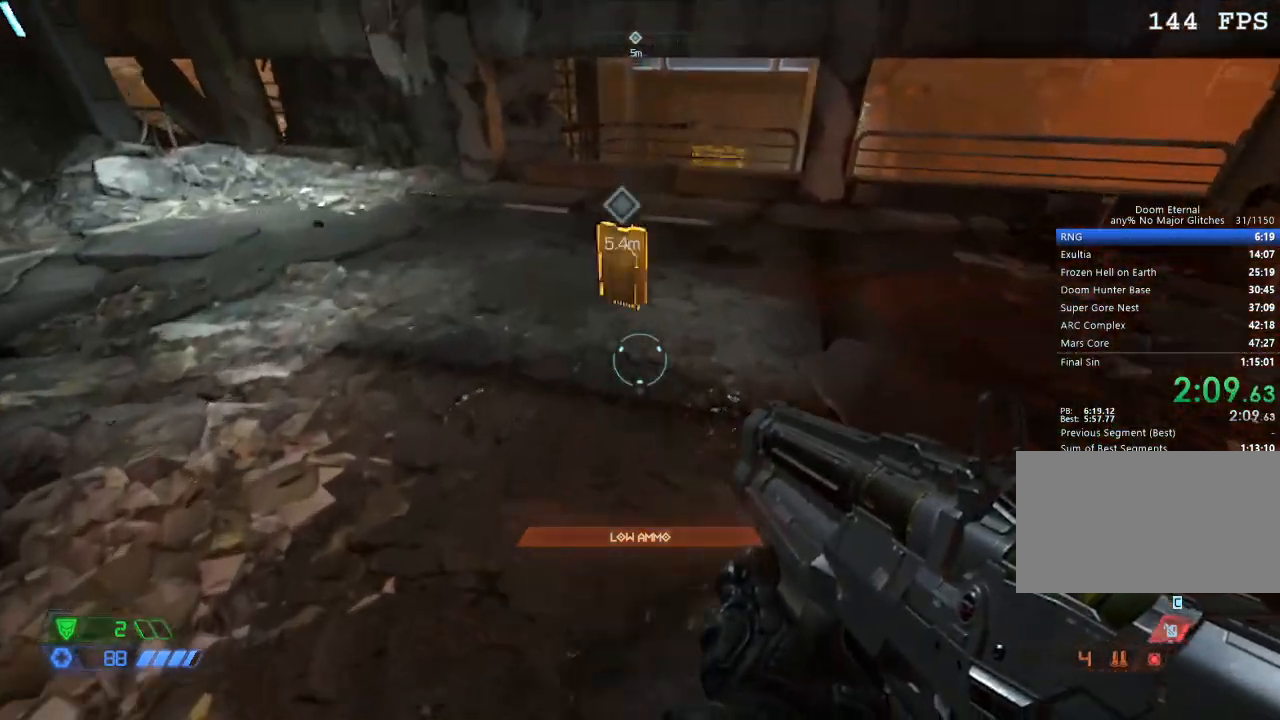
{"keys": ["space", "w"], "mouse": [], "events": [[500, "space", "down"]]}
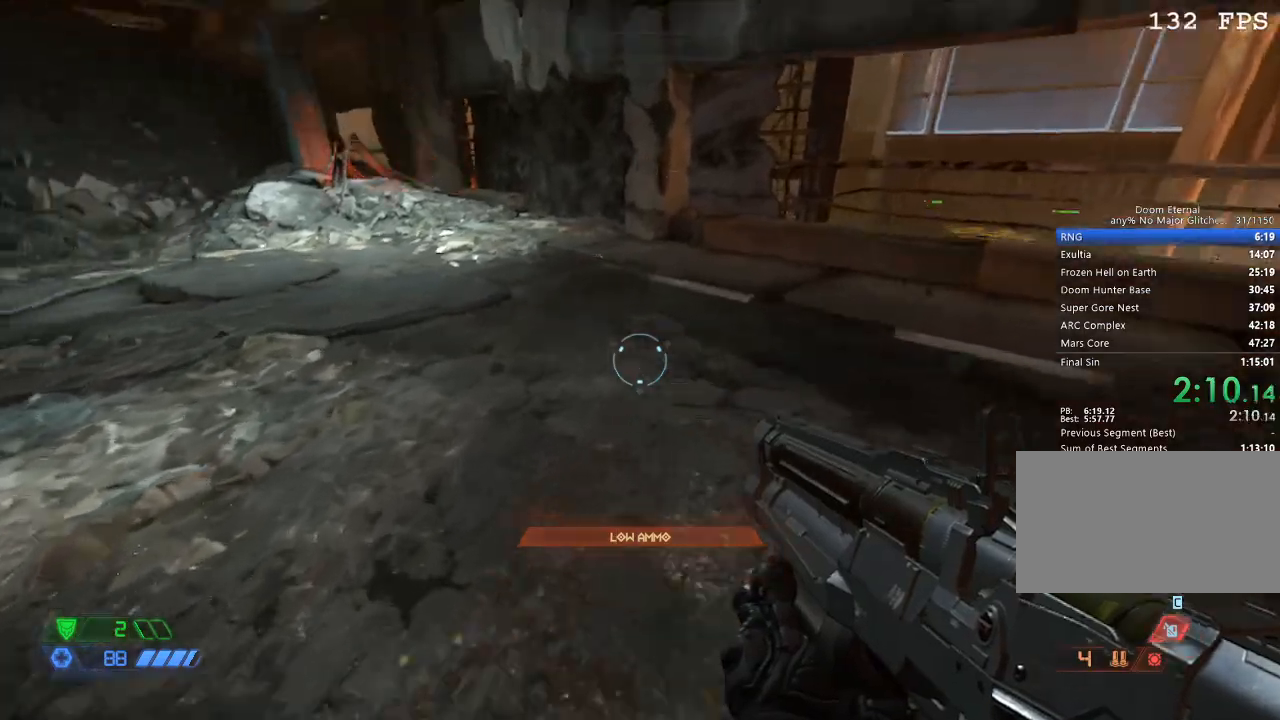
{"keys": ["w"], "mouse": [], "events": [[100, "space", "up"]]}
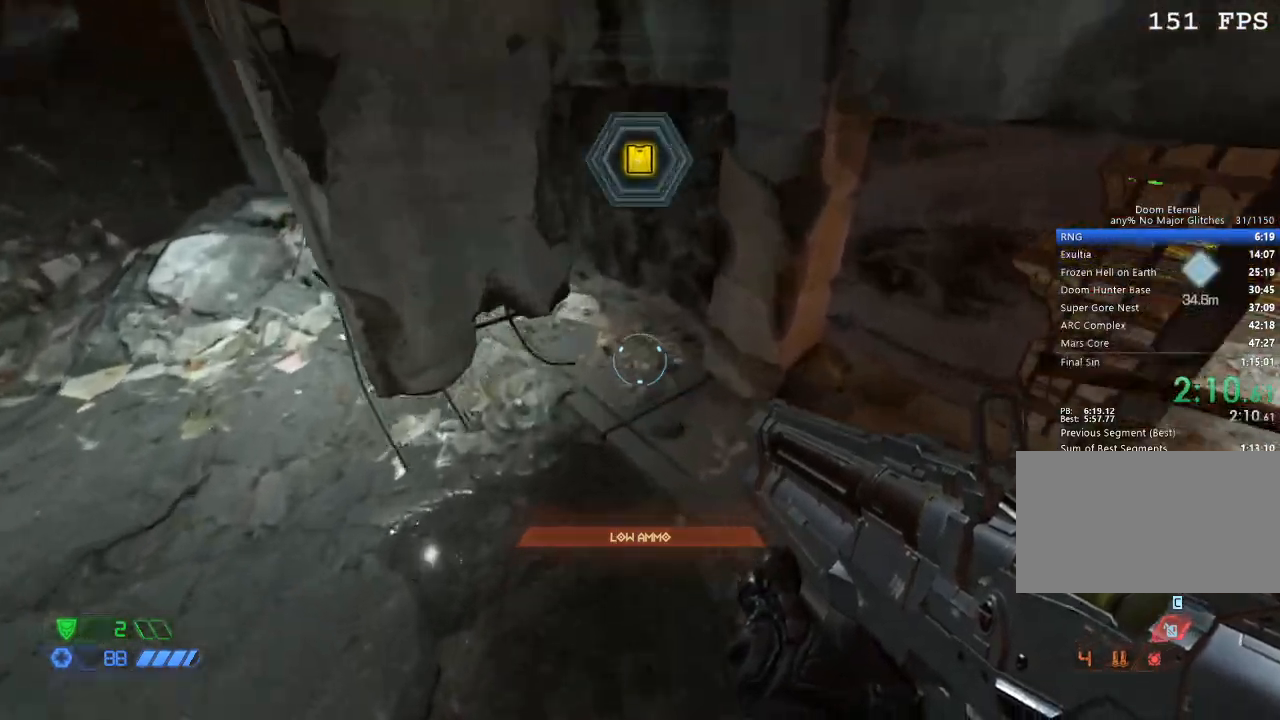
{"keys": ["w"], "mouse": [], "events": []}
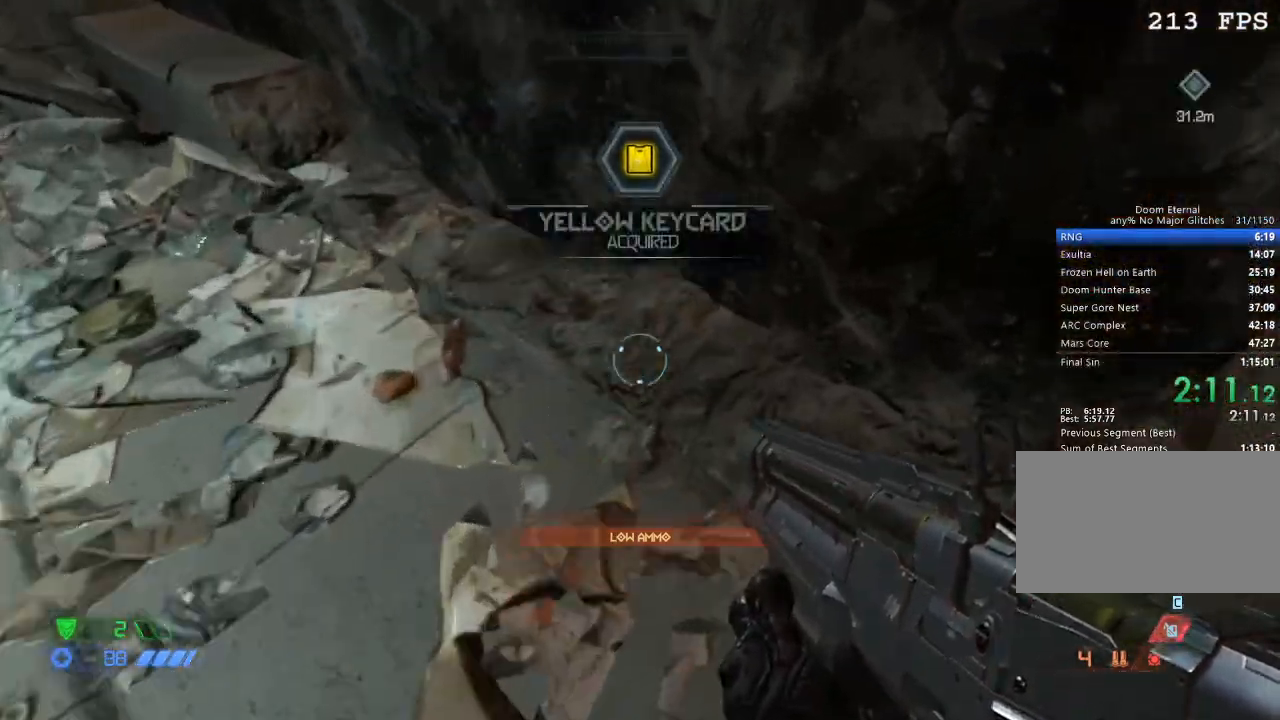
{"keys": ["w"], "mouse": [], "events": []}
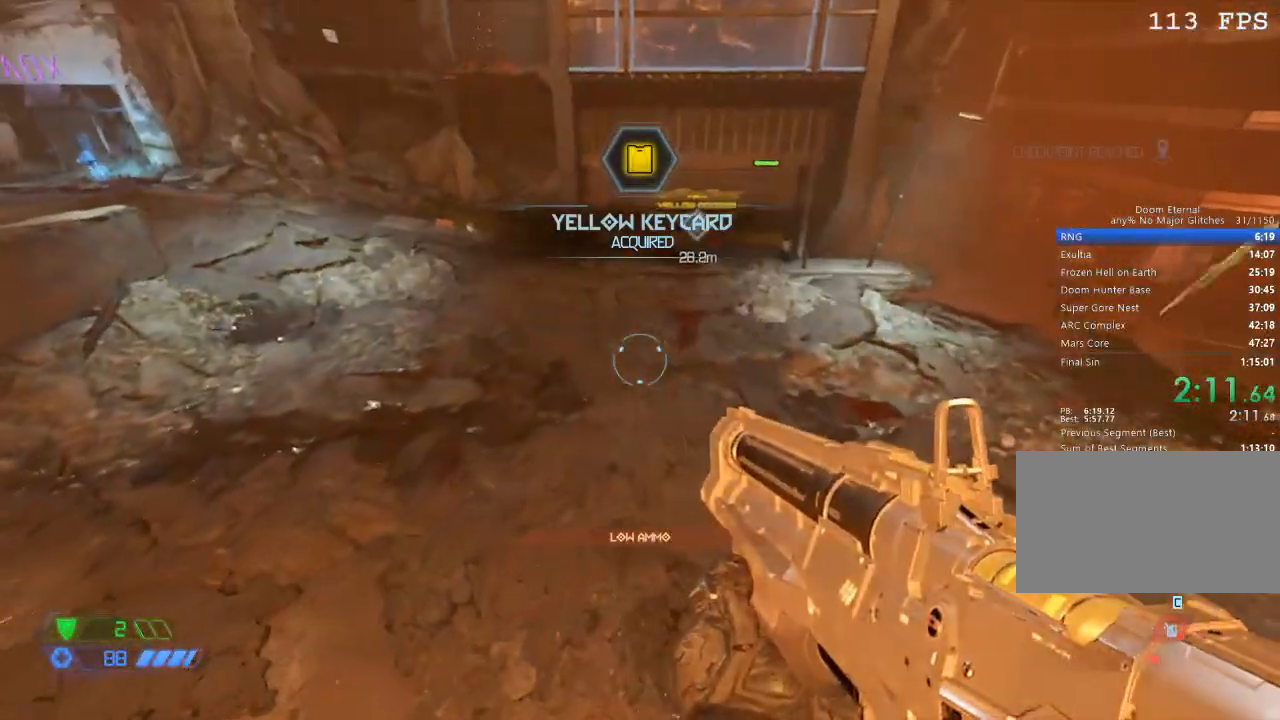
{"keys": ["w"], "mouse": [], "events": []}
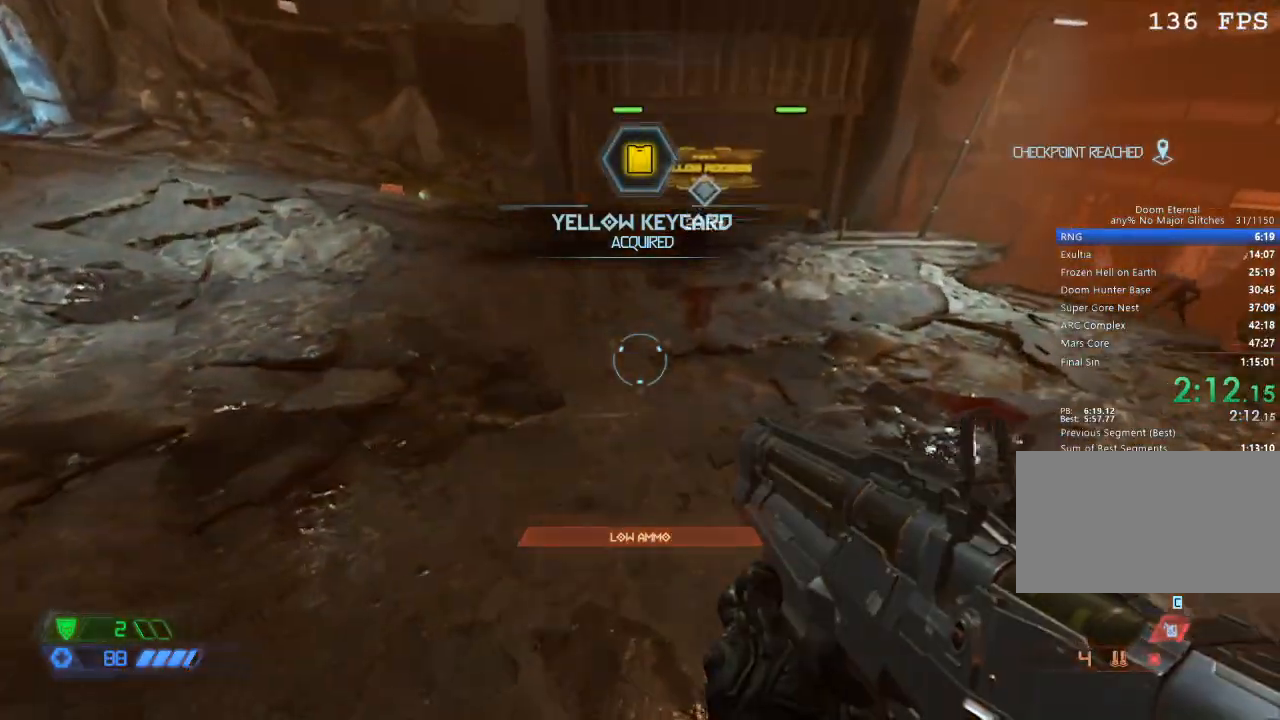
{"keys": ["w"], "mouse": [], "events": [[300, "space", "down"], [383, "space", "up"]]}
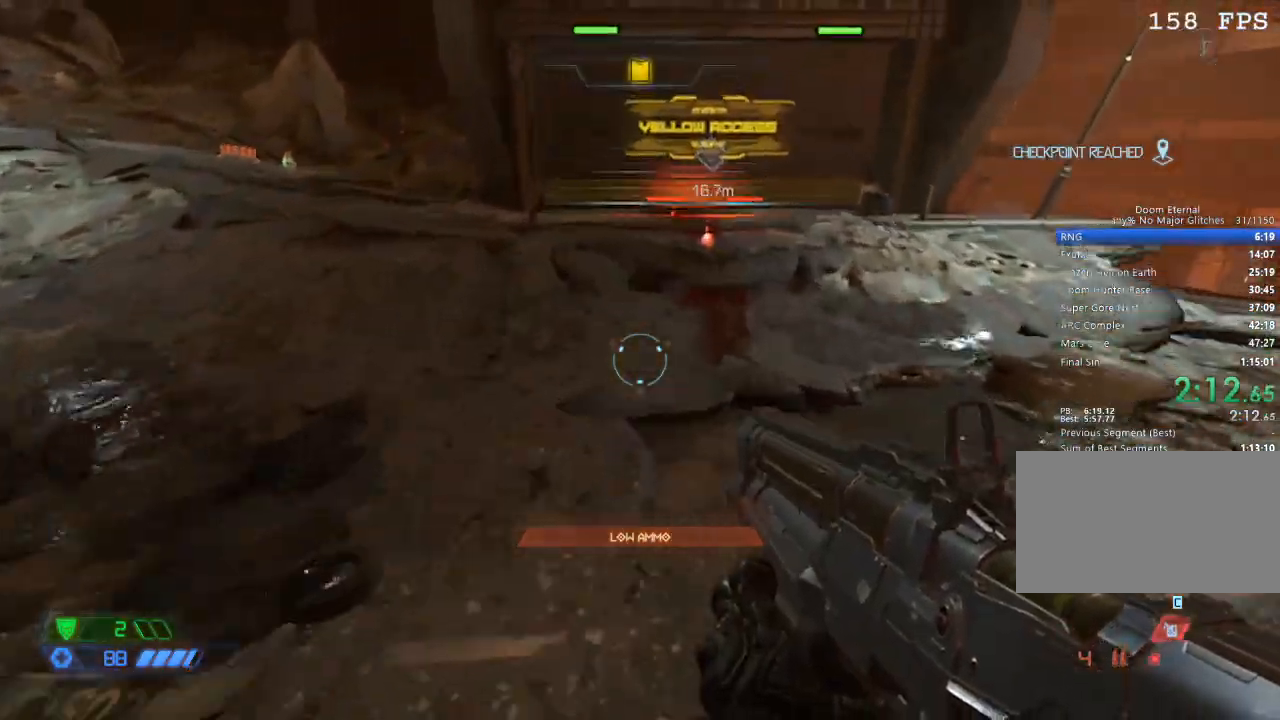
{"keys": ["w"], "mouse": [], "events": [[367, "space", "down"], [417, "space", "up"]]}
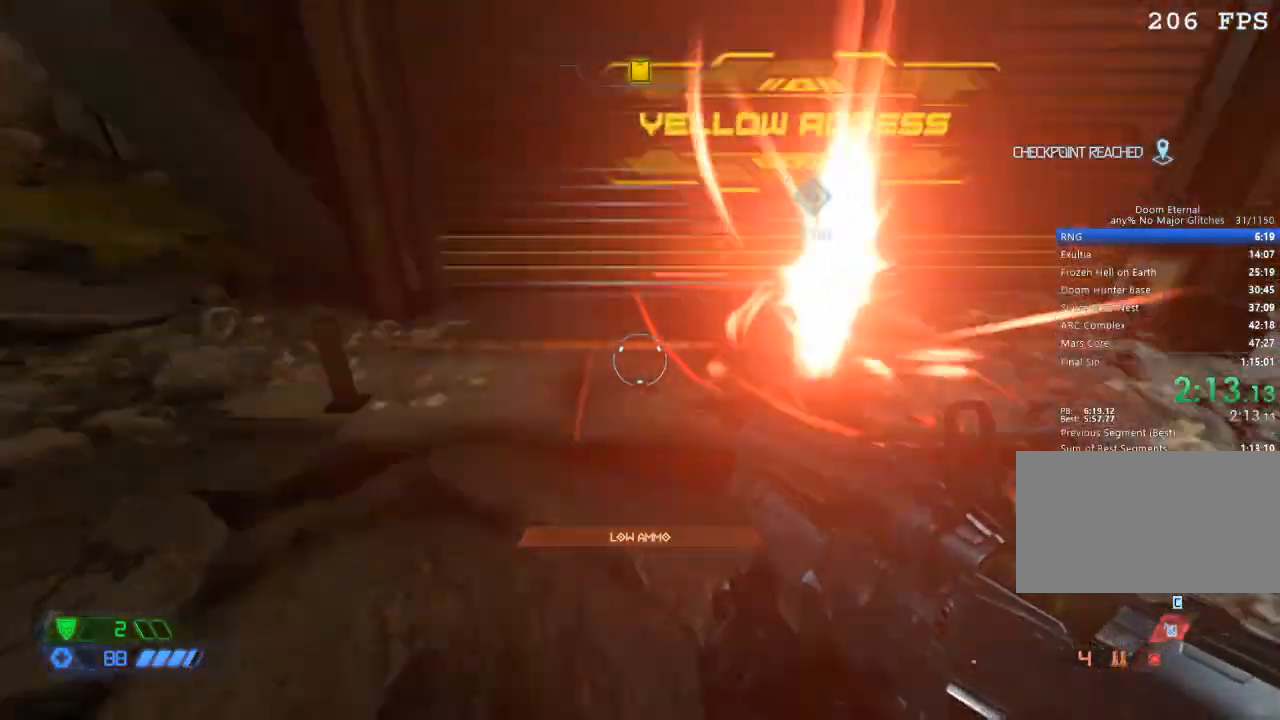
{"keys": ["w"], "mouse": [], "events": []}
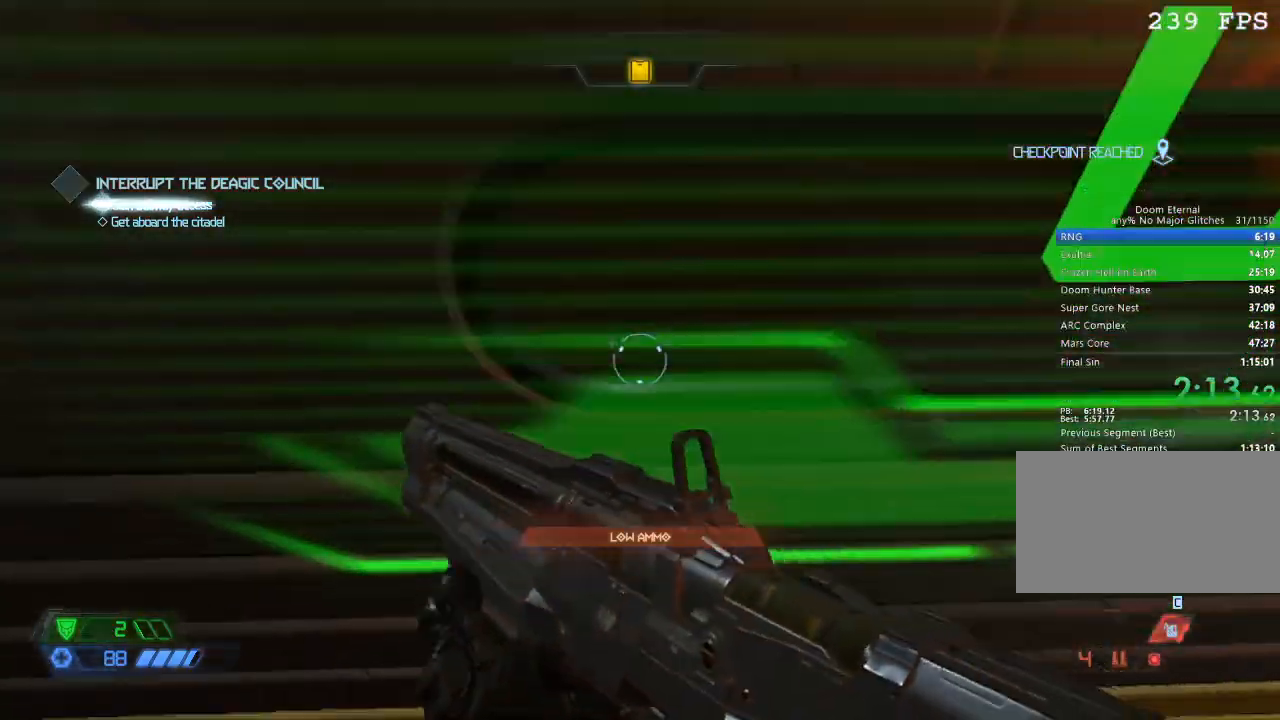
{"keys": ["w"], "mouse": [], "events": [[217, "d", "down"], [400, "d", "up"]]}
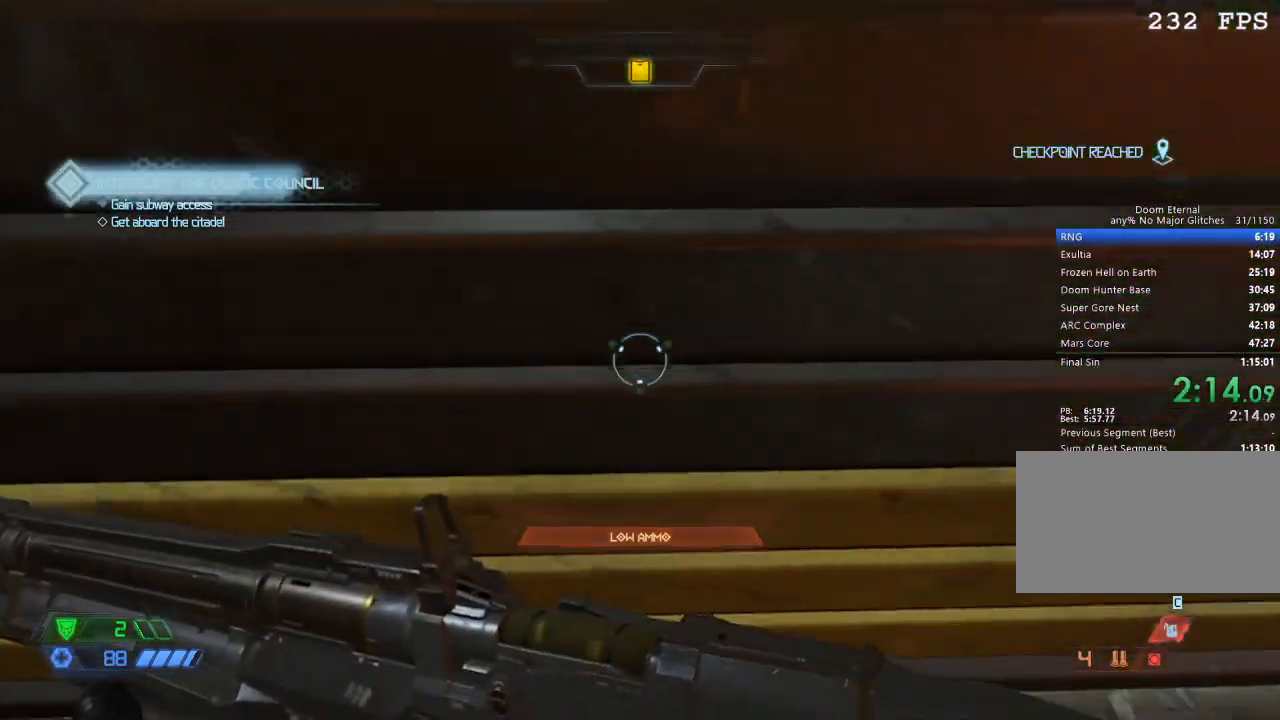
{"keys": ["w"], "mouse": [], "events": [[167, "a", "down"], [217, "a", "up"]]}
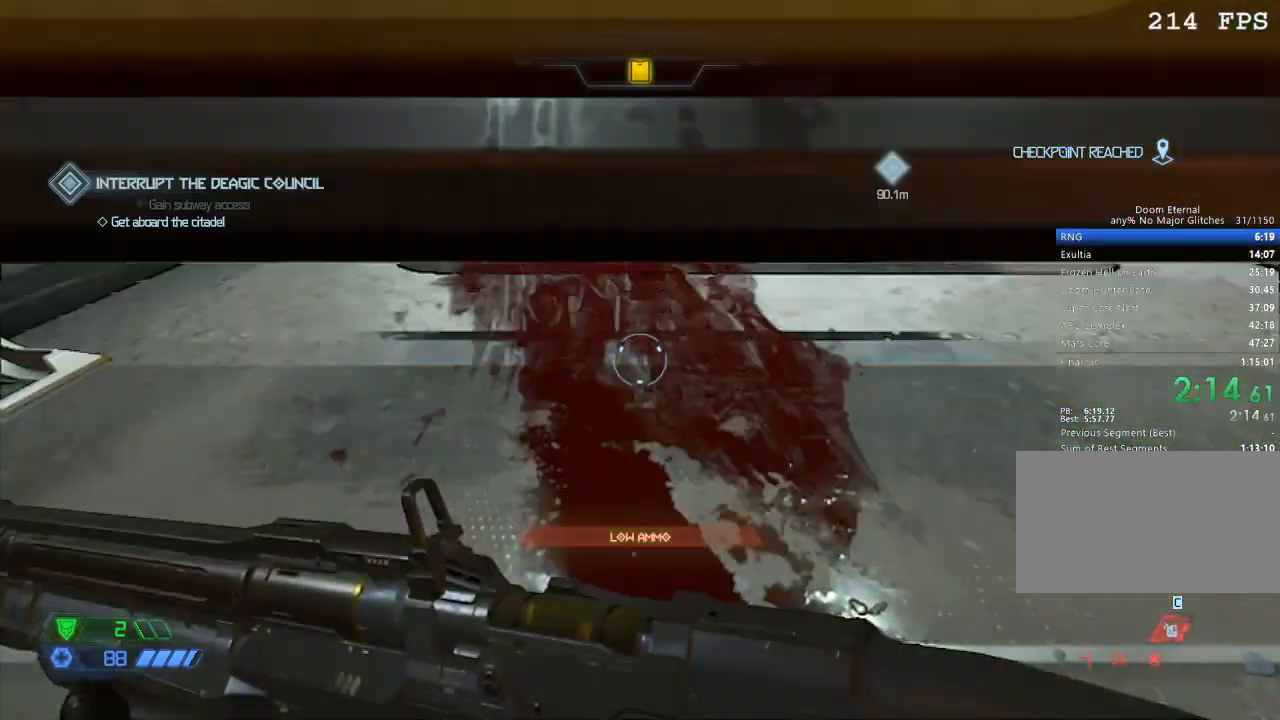
{"keys": ["w"], "mouse": [], "events": []}
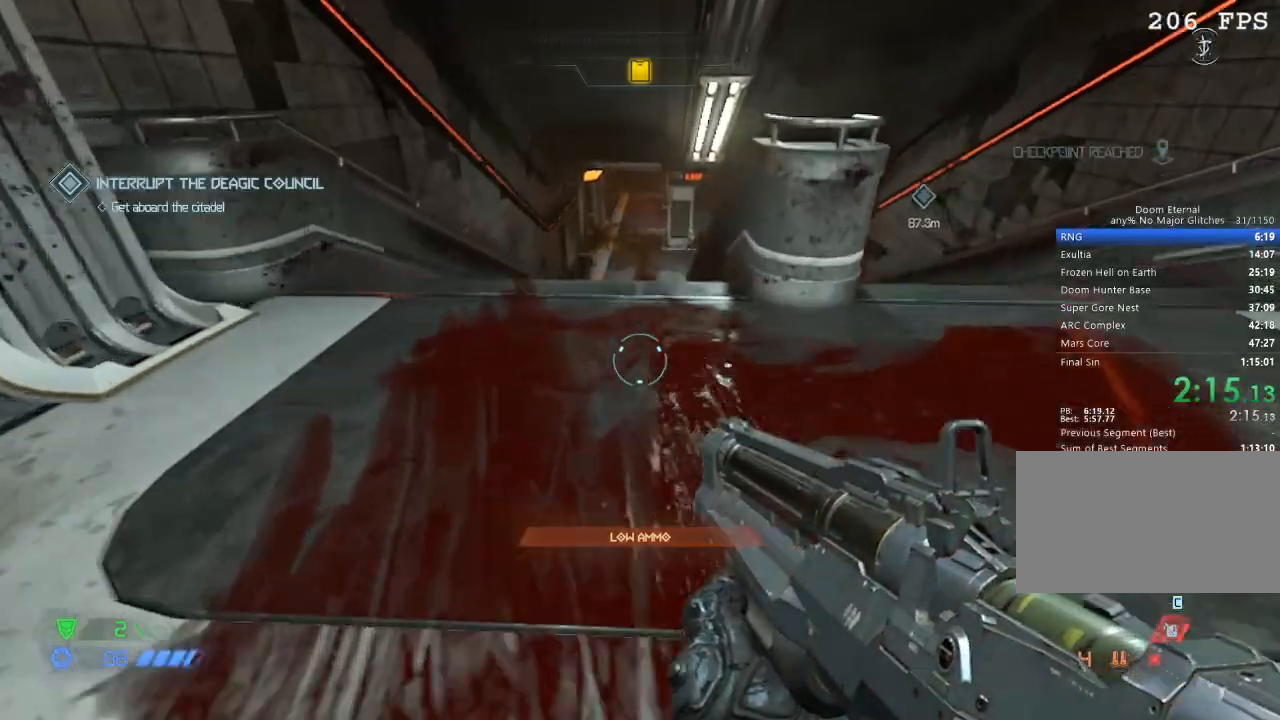
{"keys": ["space", "w"], "mouse": [], "events": [[500, "space", "down"]]}
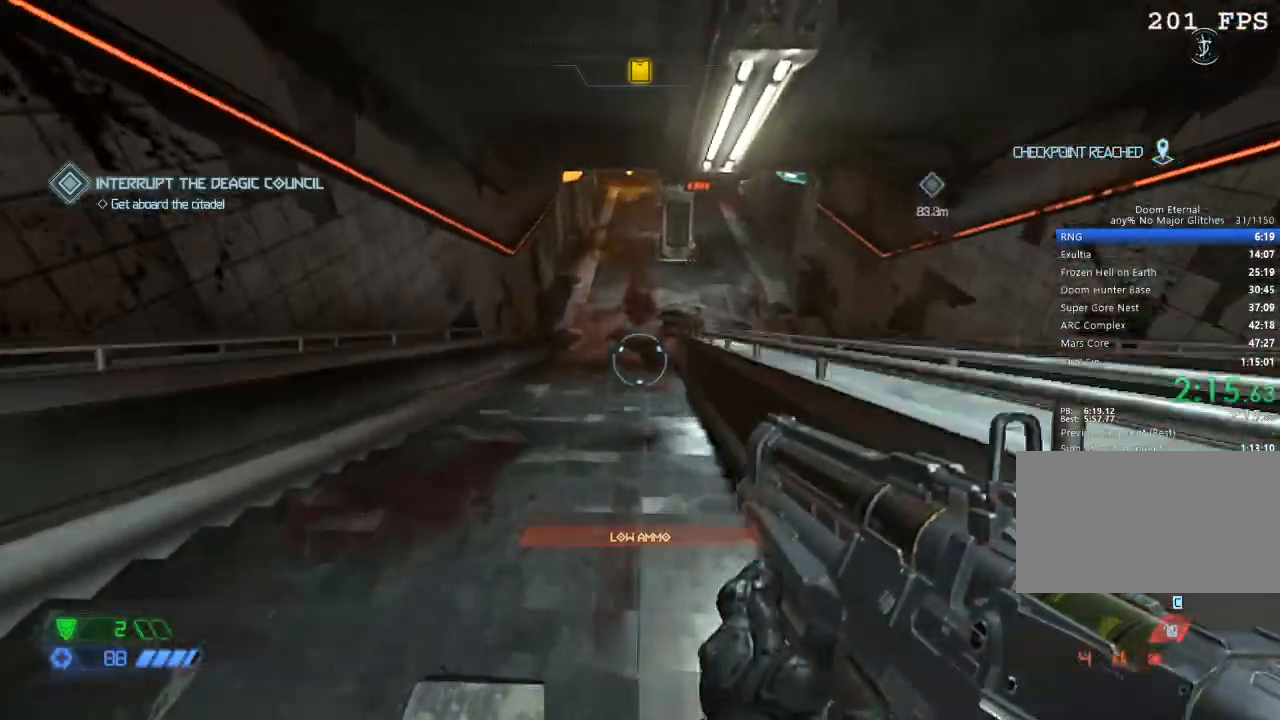
{"keys": ["w"], "mouse": [], "events": [[83, "space", "up"]]}
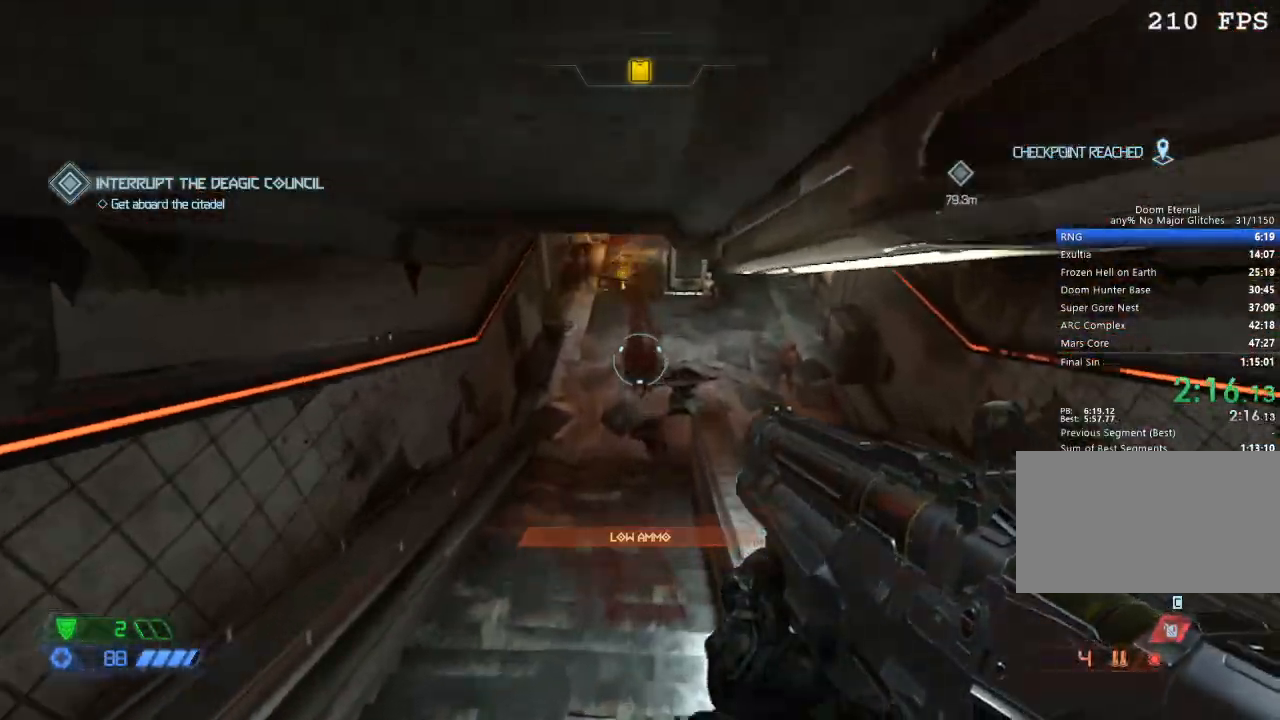
{"keys": ["w"], "mouse": [], "events": [[333, "space", "down"], [467, "space", "up"]]}
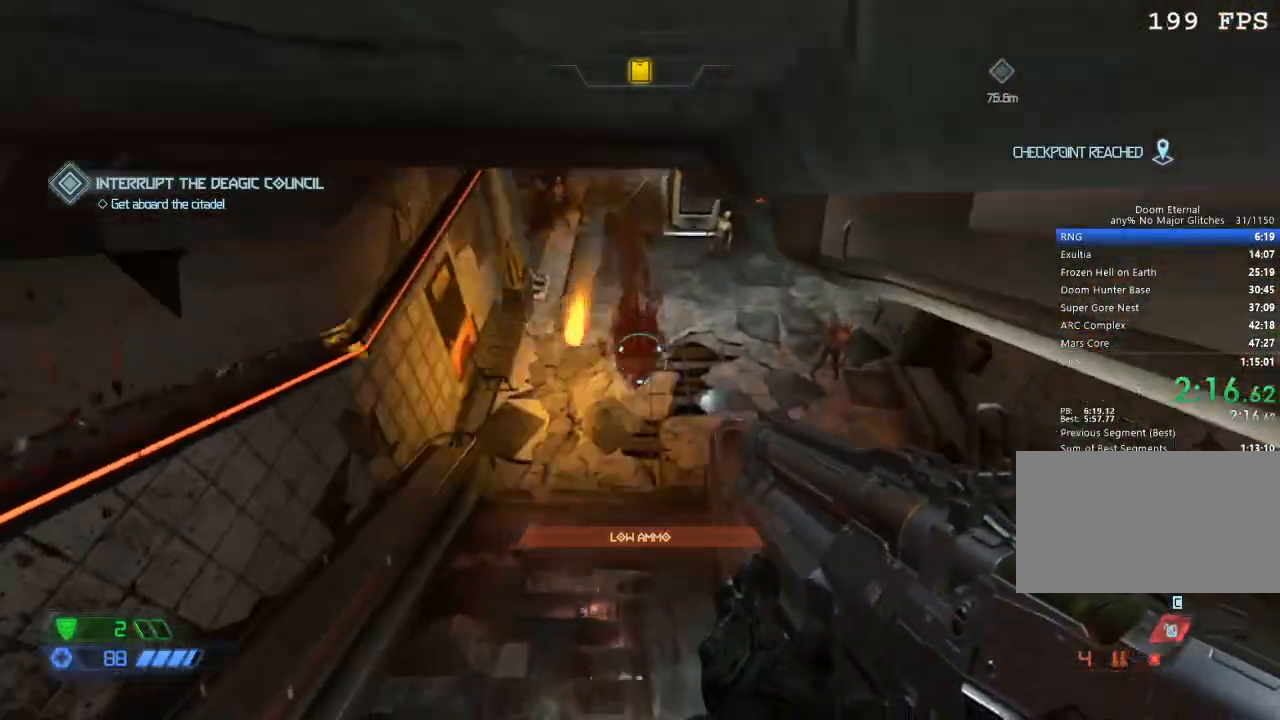
{"keys": ["w"], "mouse": [], "events": []}
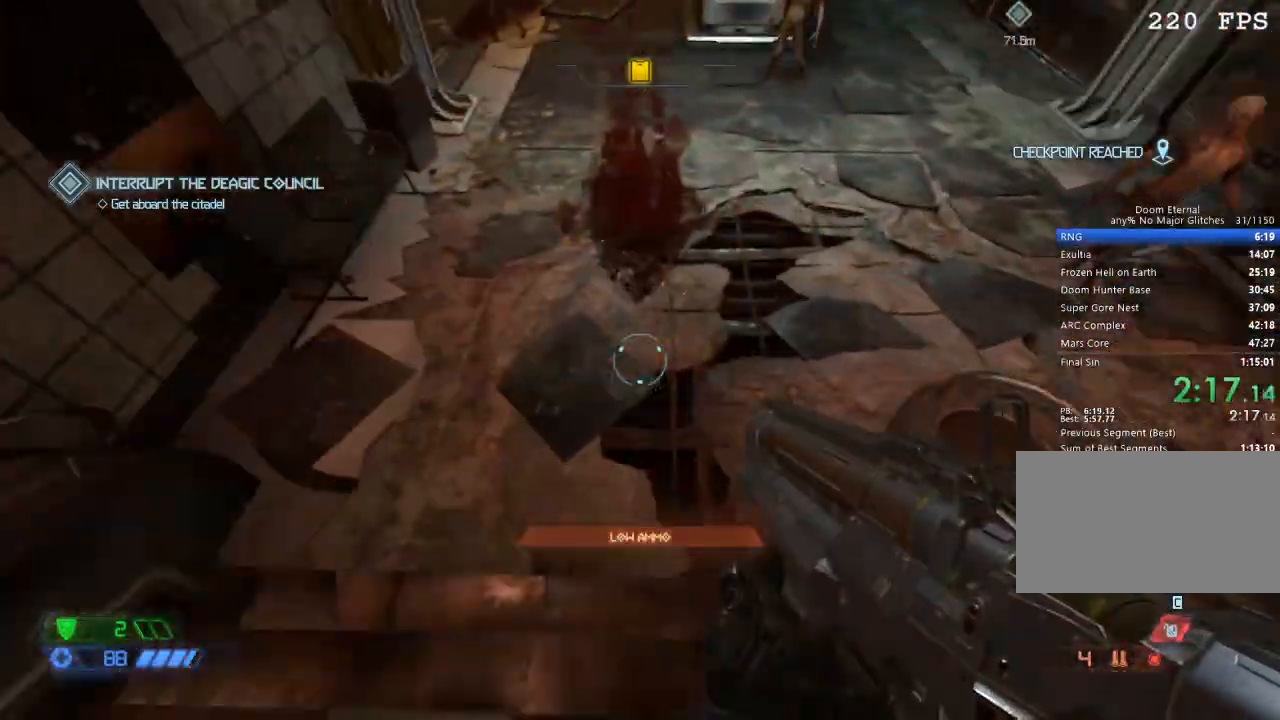
{"keys": ["w"], "mouse": [], "events": [[67, "mouse_wheel_down", "down"], [417, "mouse_wheel_down", "up"]]}
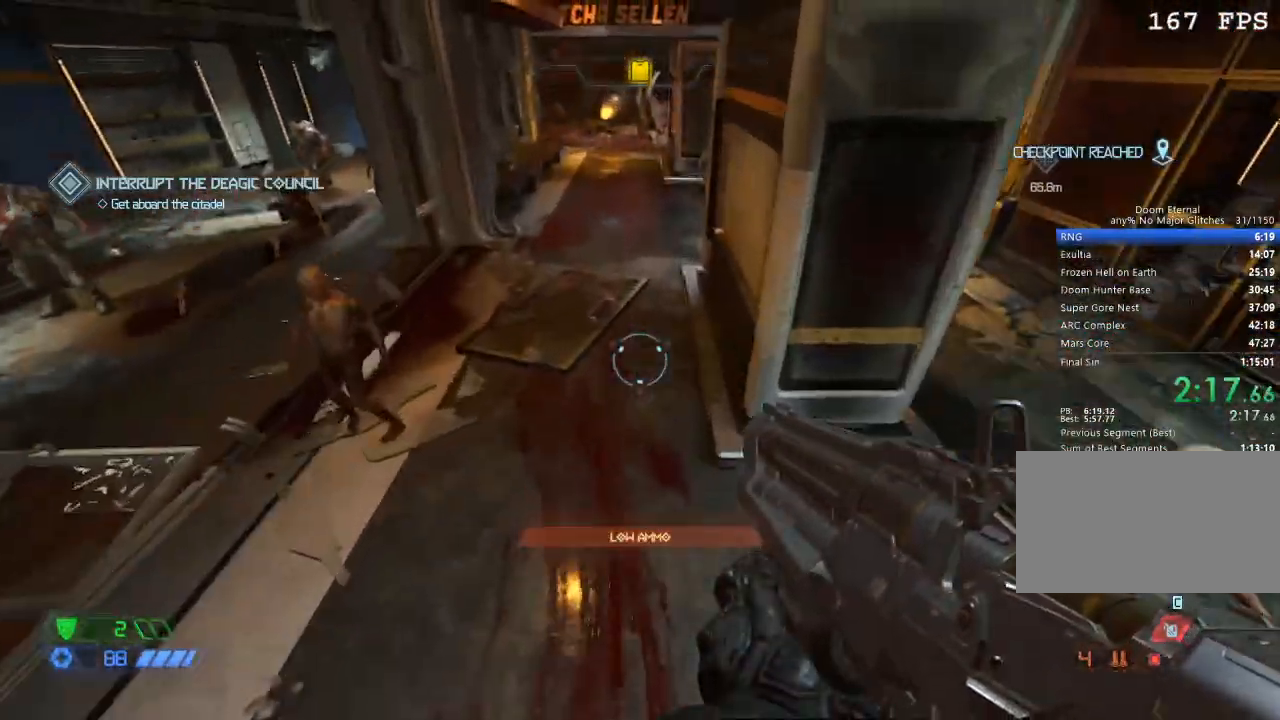
{"keys": ["space", "w"], "mouse": [], "events": [[383, "space", "down"]]}
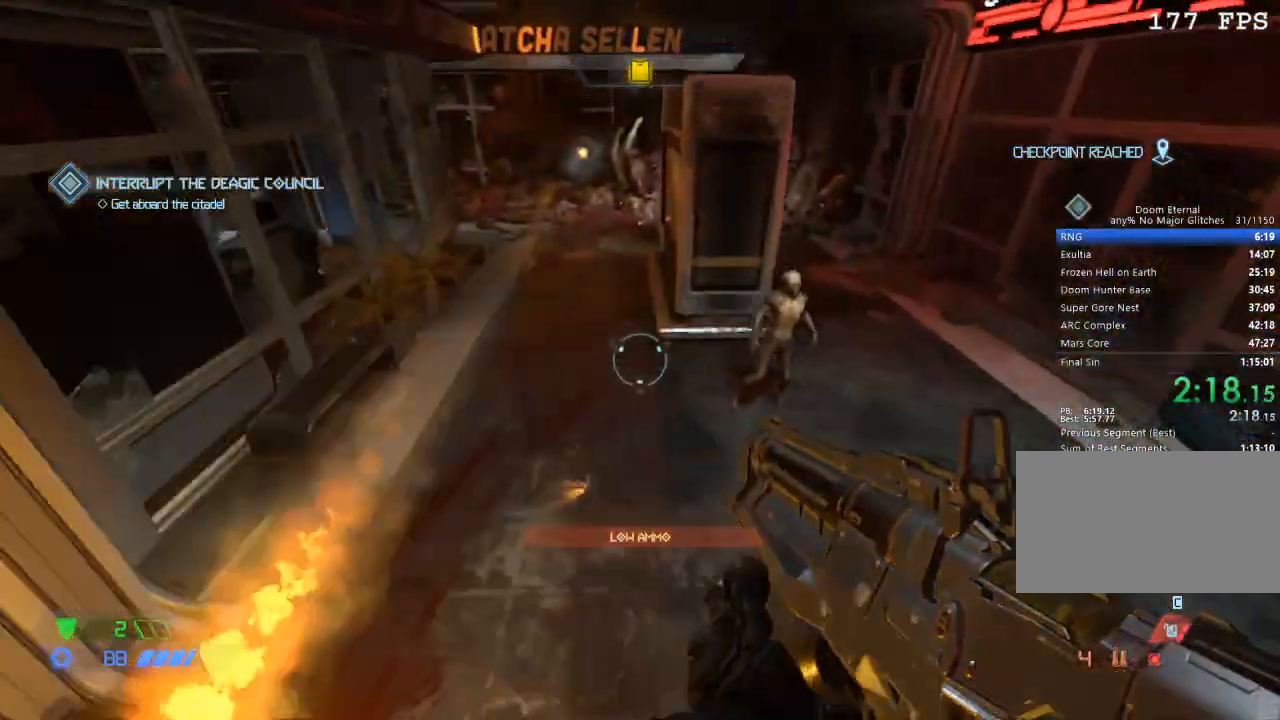
{"keys": ["w"], "mouse": [], "events": [[17, "space", "up"]]}
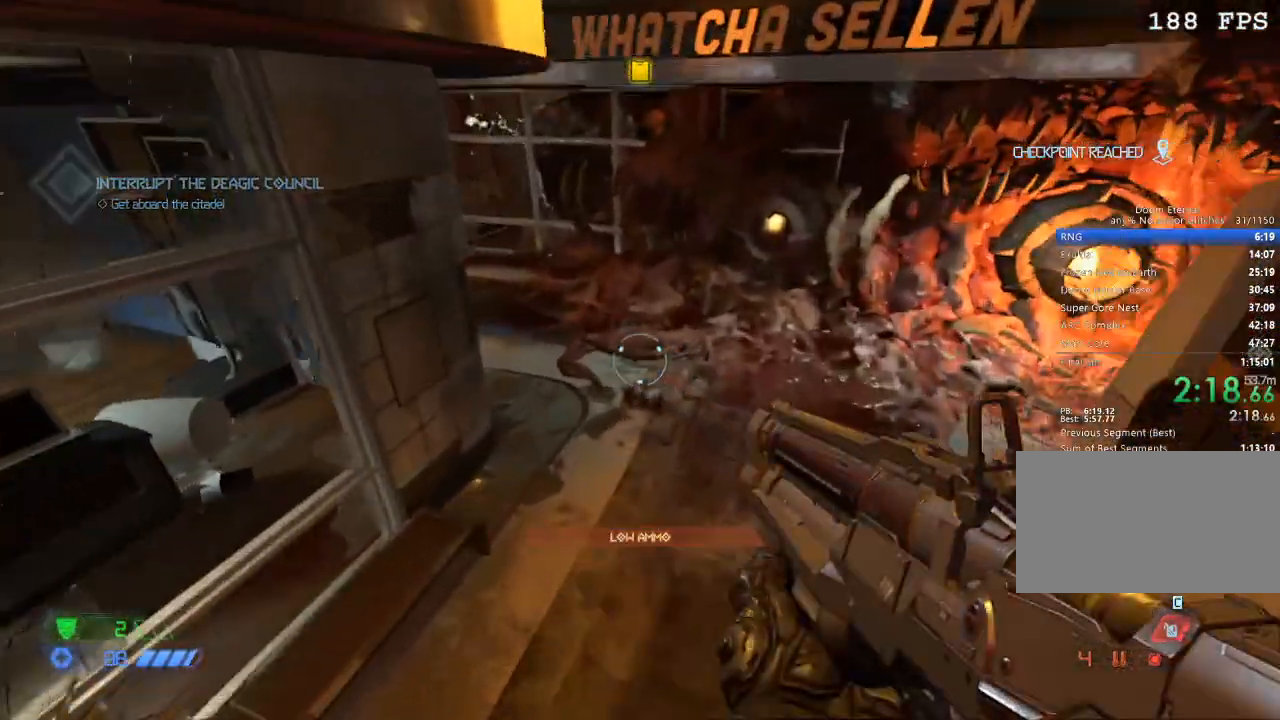
{"keys": ["w"], "mouse": ["wheel_down"], "events": [[367, "mouse_wheel_down", "down"]]}
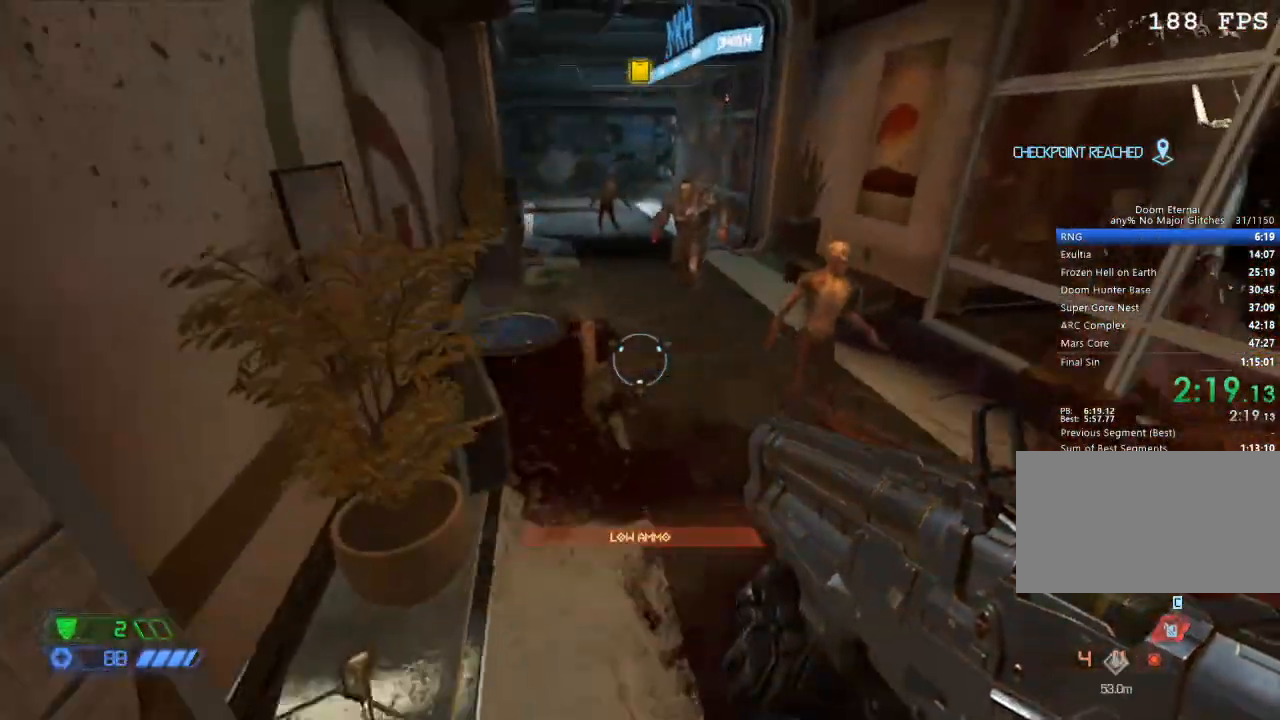
{"keys": ["w"], "mouse": [], "events": [[183, "mouse_wheel_down", "up"], [250, "space", "down"], [333, "space", "up"]]}
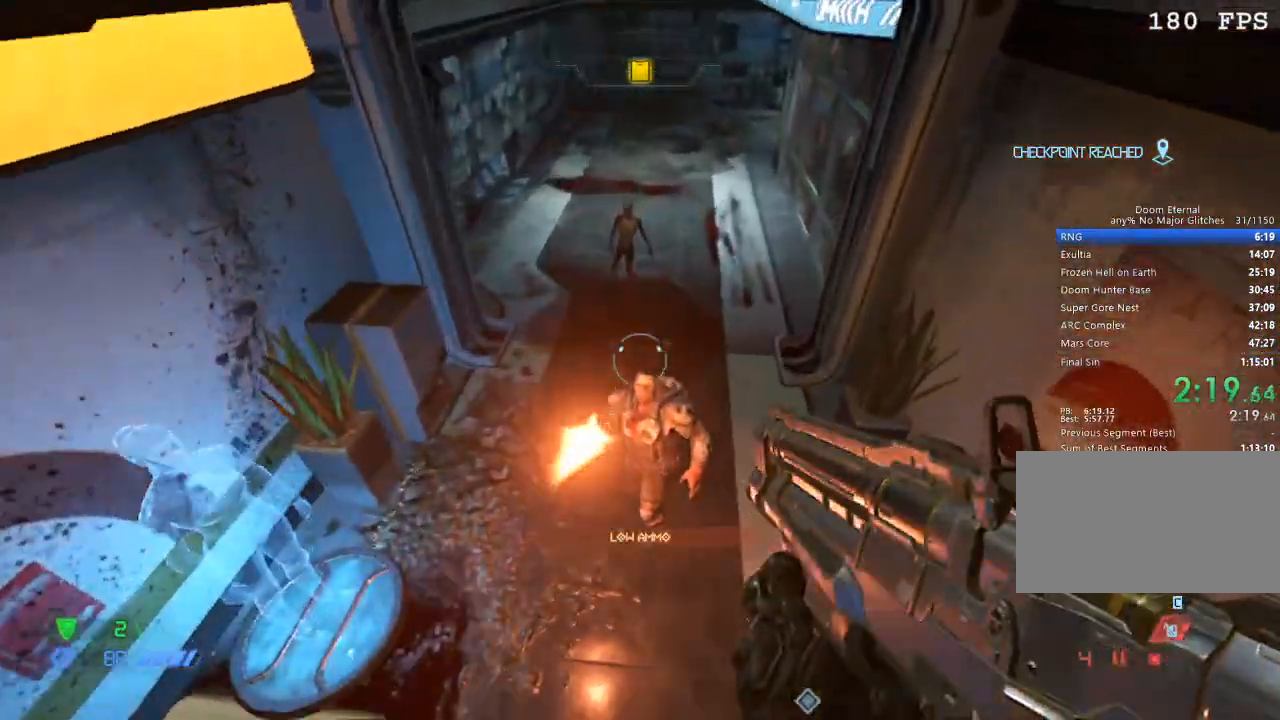
{"keys": ["w"], "mouse": [], "events": []}
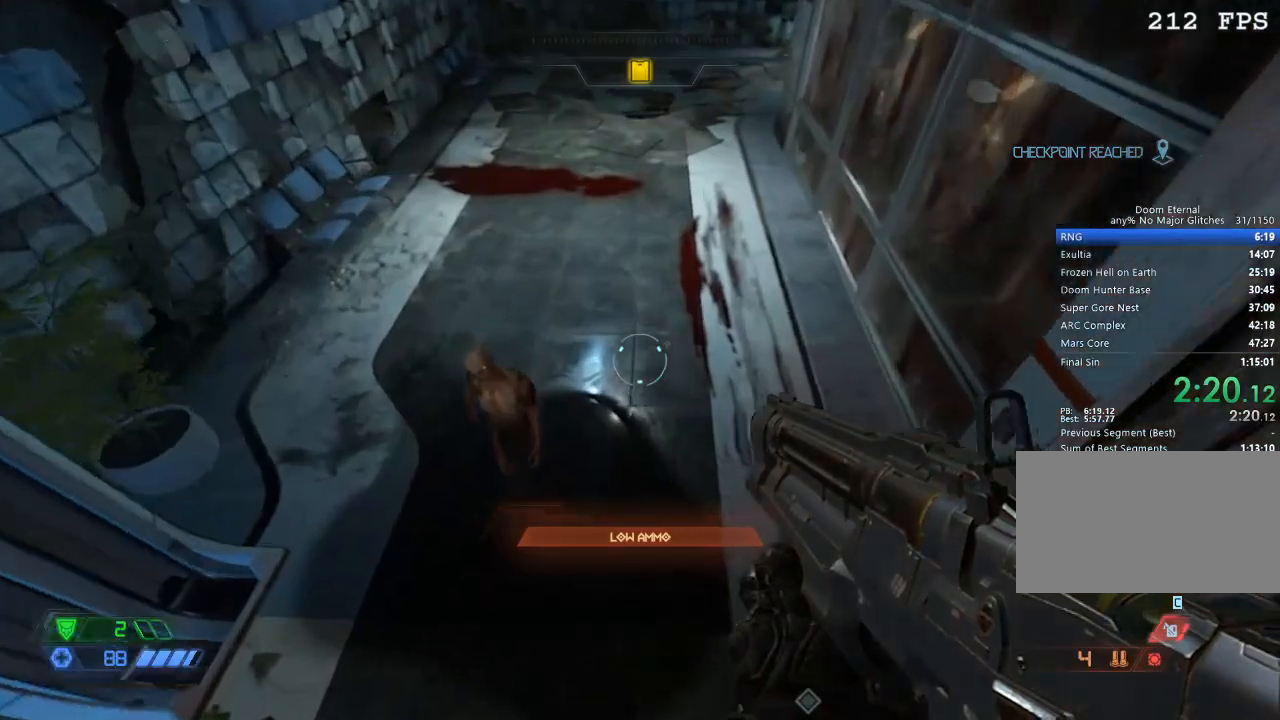
{"keys": ["w"], "mouse": ["wheel_down"], "events": [[217, "mouse_wheel_down", "down"]]}